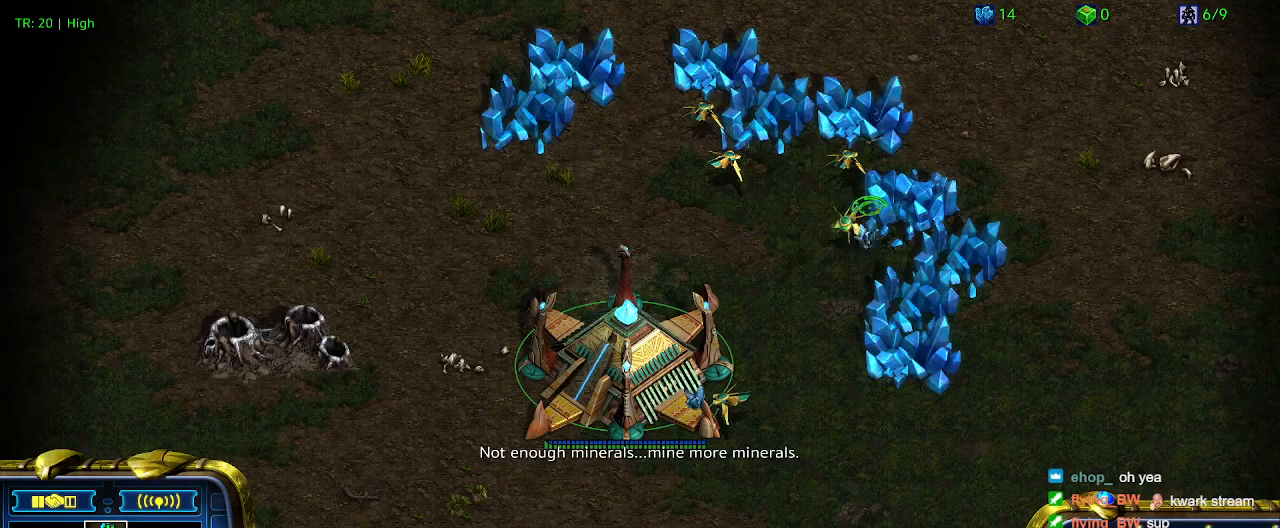
Gameplay with keyboard; each line is a JSON object with the keys held at the frame after it. "events" lists presses ("down") and releases ("up") of "1", "2", "3", "4", "5", "6", "a", "c", "ctrl", "d", "e", "f2", "f3", "q", "s", "t", "w", "x" and "z" between this image and that frame as [ms after this image, input, new state], when the widget could be followed in between. No other keys are recorded. Mouse input is not recorded.
{"keys": [], "events": []}
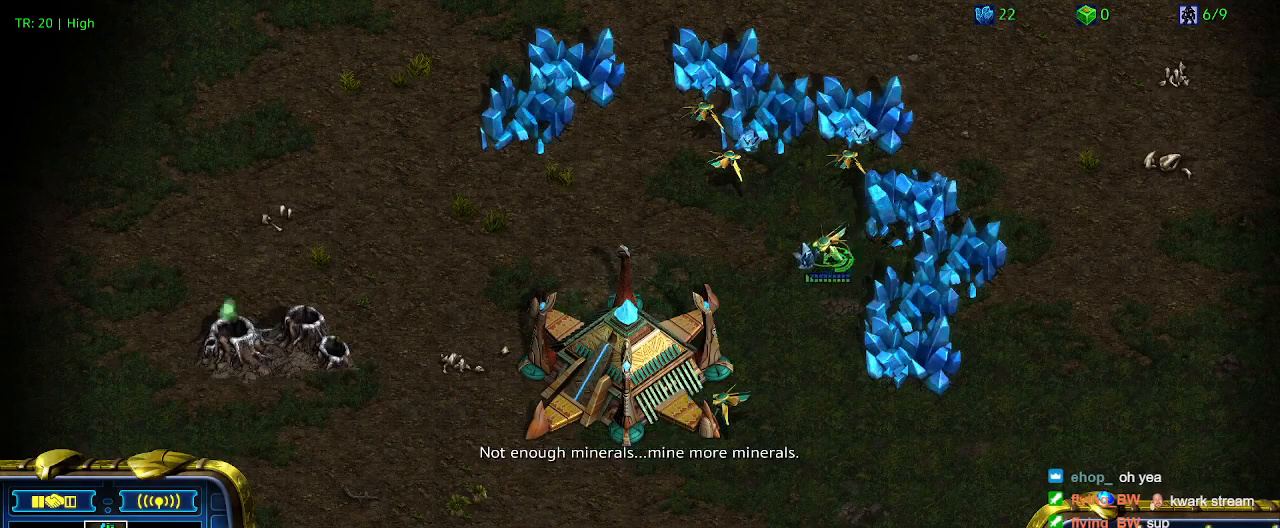
{"keys": [], "events": [[133, "c", "down"], [233, "c", "up"]]}
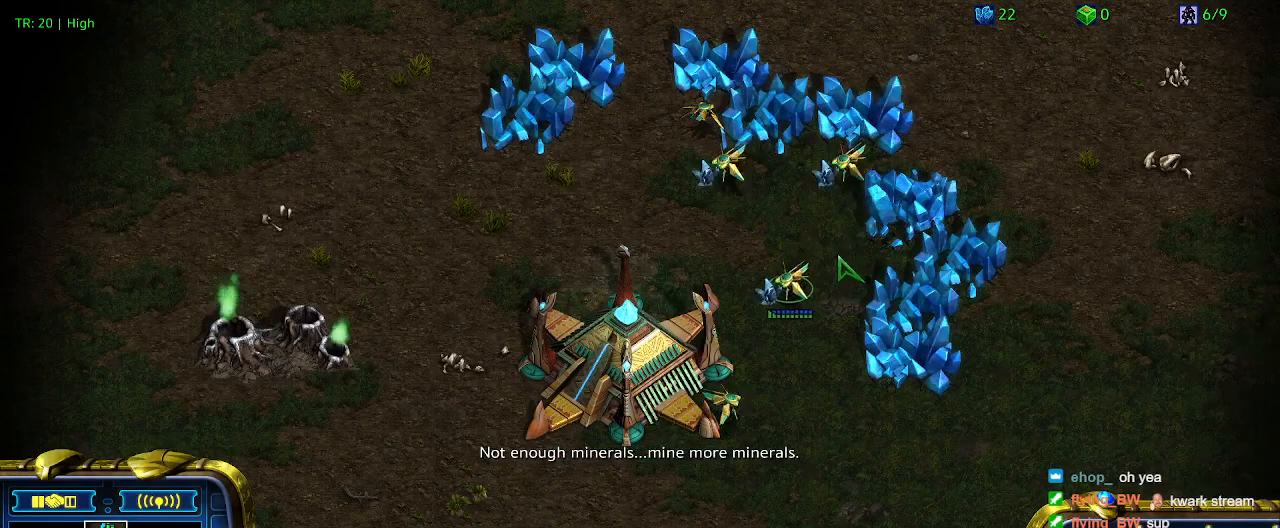
{"keys": [], "events": []}
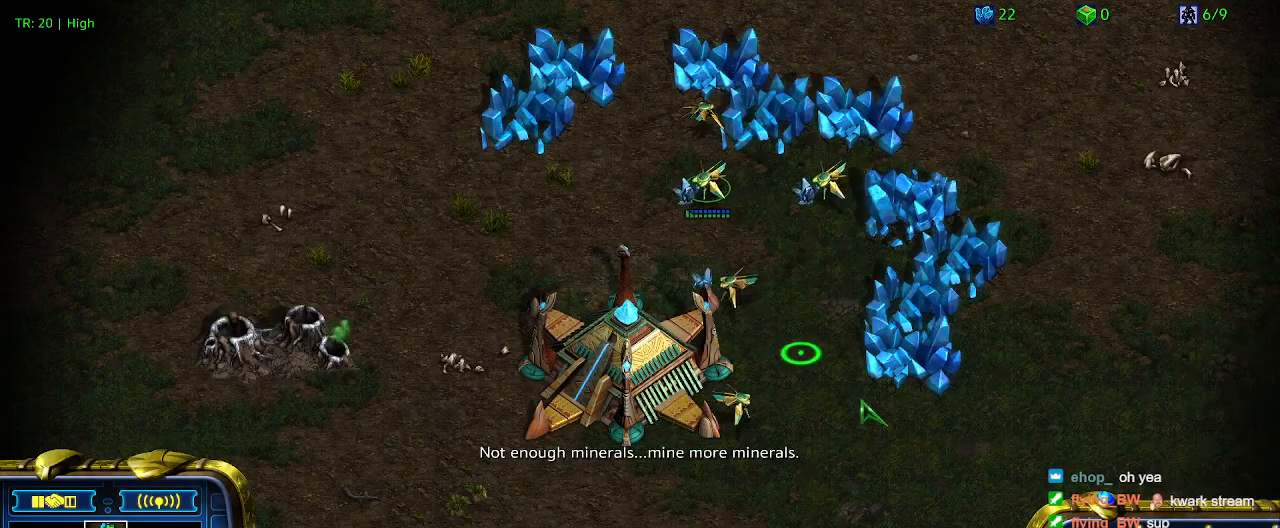
{"keys": ["c"], "events": [[400, "c", "down"]]}
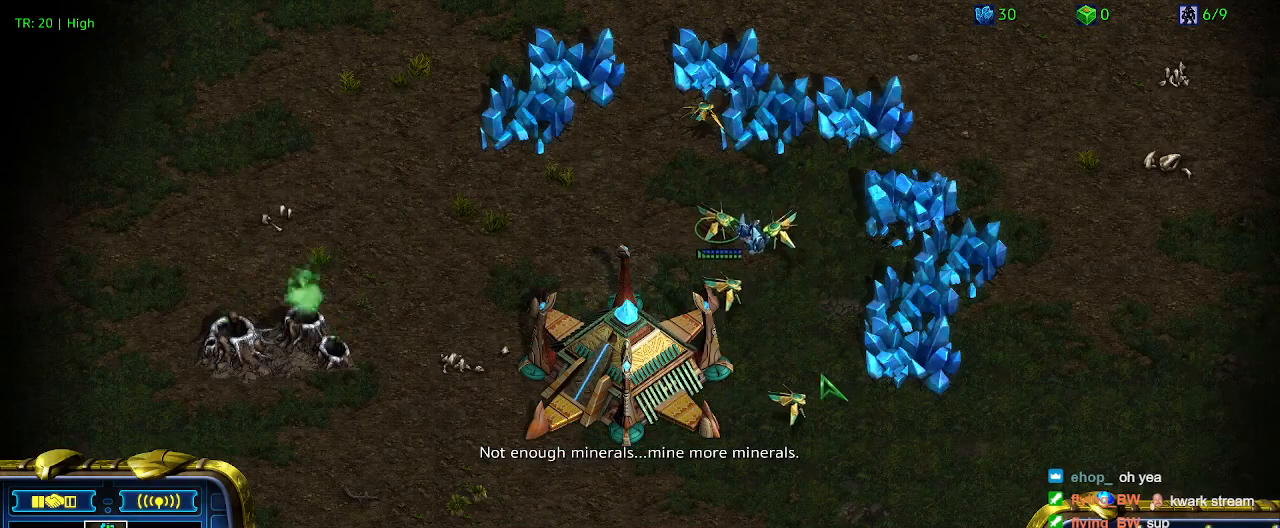
{"keys": [], "events": [[67, "c", "up"]]}
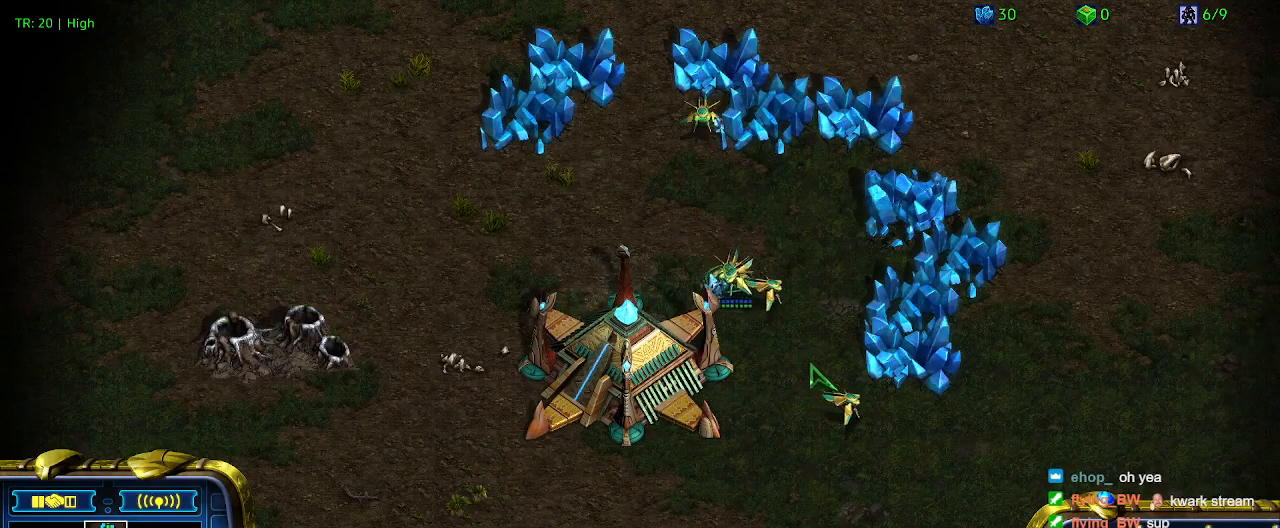
{"keys": [], "events": [[300, "5", "down"], [400, "5", "up"]]}
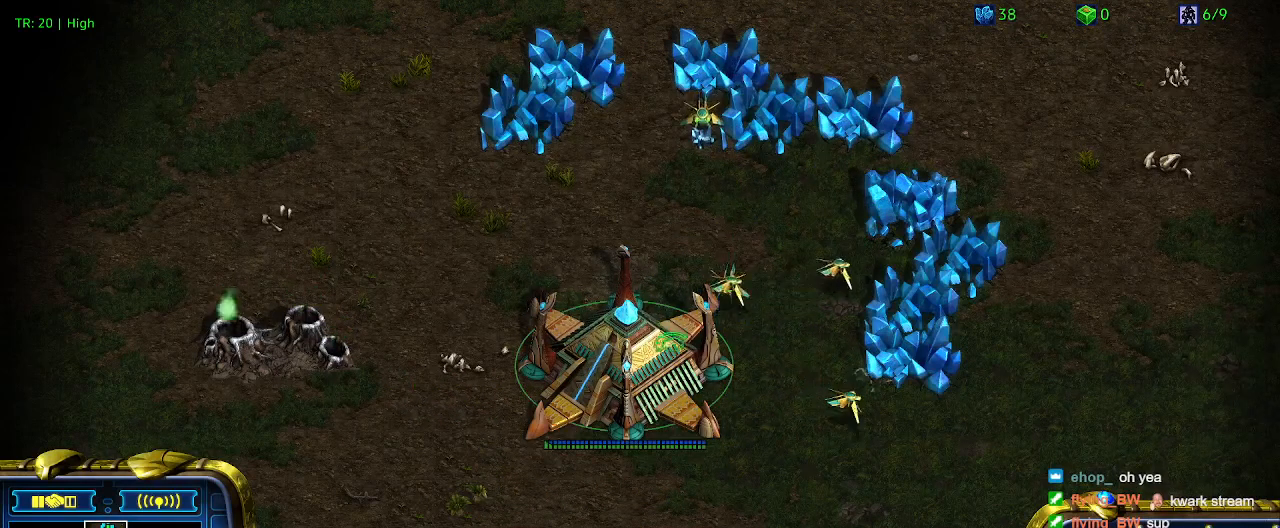
{"keys": [], "events": [[33, "t", "down"], [167, "t", "up"]]}
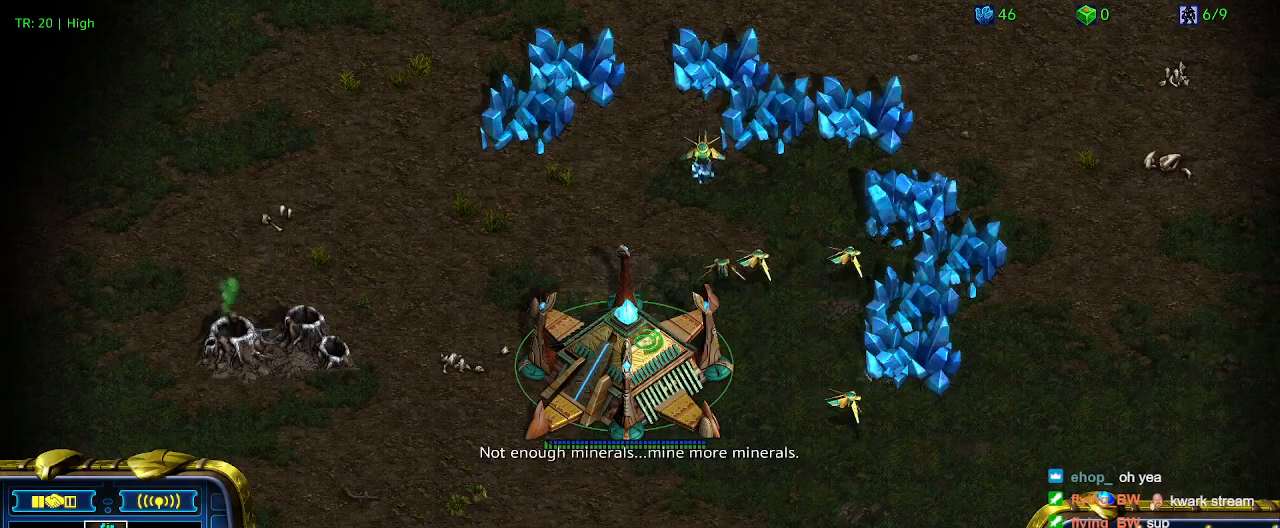
{"keys": ["t"], "events": [[467, "t", "down"]]}
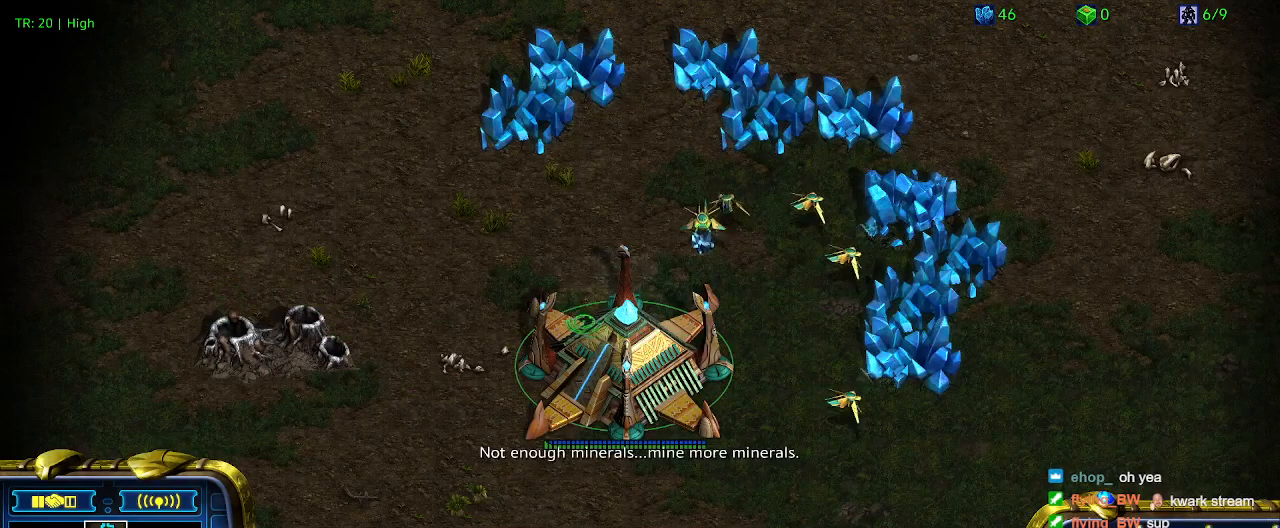
{"keys": [], "events": [[67, "t", "up"], [167, "t", "down"], [300, "t", "up"], [400, "t", "down"], [500, "t", "up"]]}
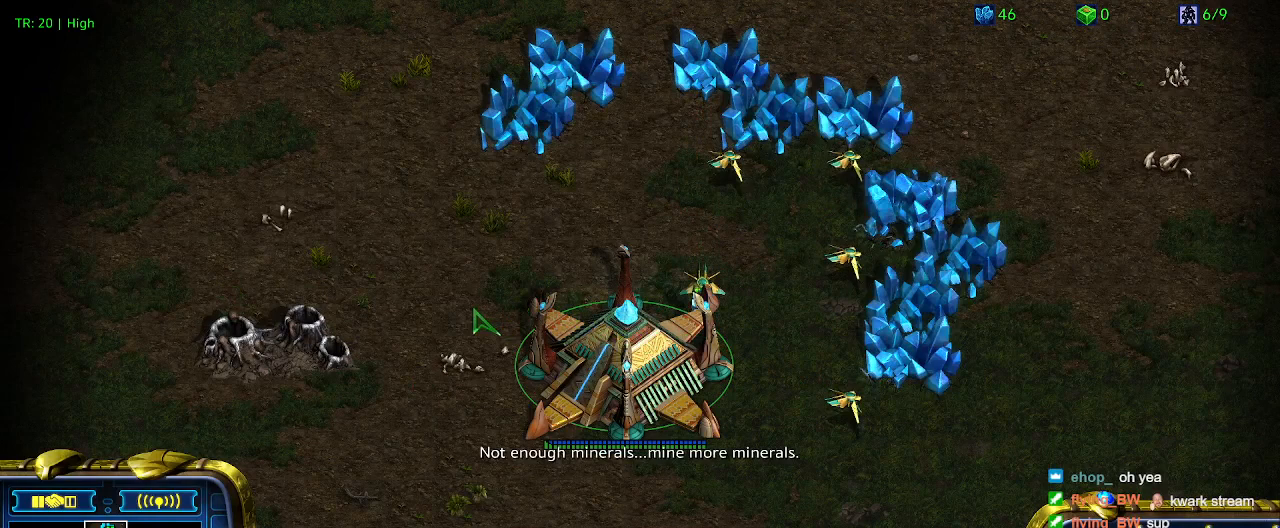
{"keys": [], "events": [[67, "t", "down"], [167, "t", "up"], [267, "t", "down"], [400, "t", "up"]]}
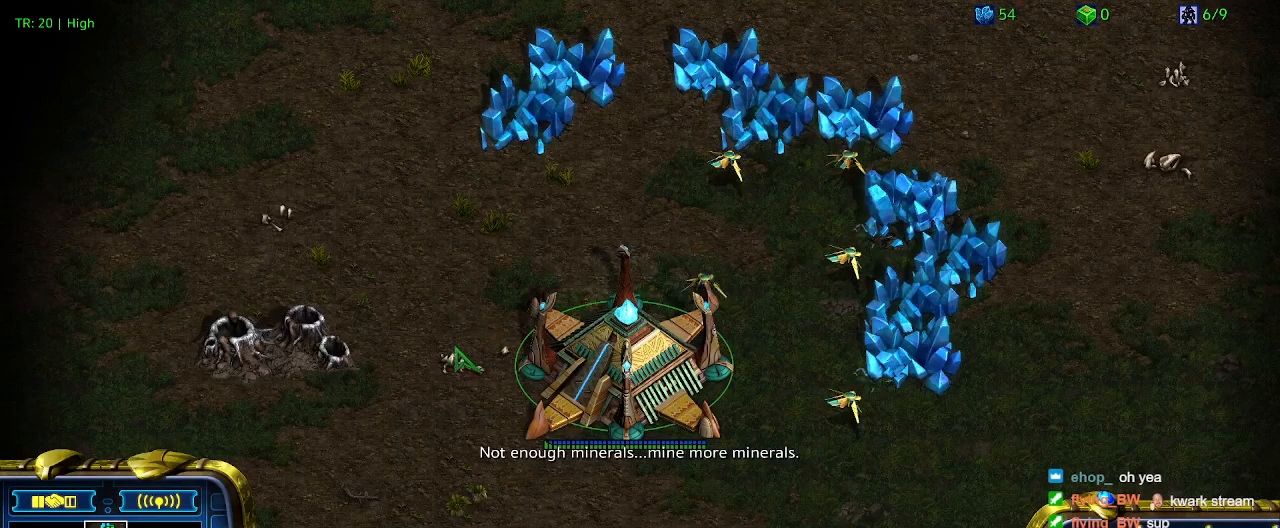
{"keys": [], "events": []}
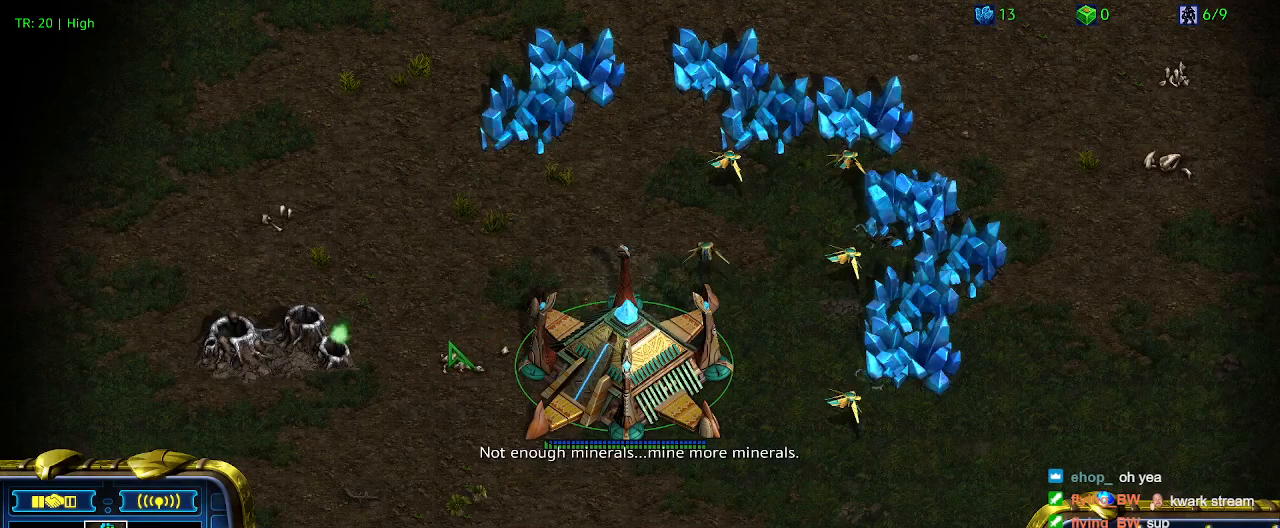
{"keys": ["ctrl"], "events": [[500, "ctrl", "down"]]}
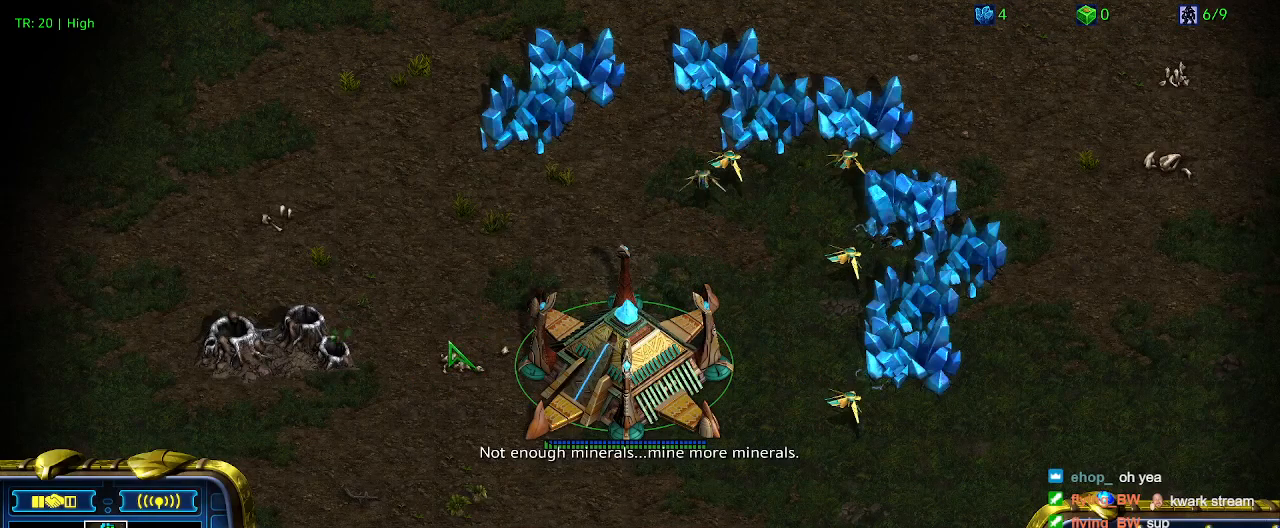
{"keys": ["ctrl"], "events": [[133, "5", "down"], [233, "5", "up"], [300, "ctrl", "up"], [467, "ctrl", "down"]]}
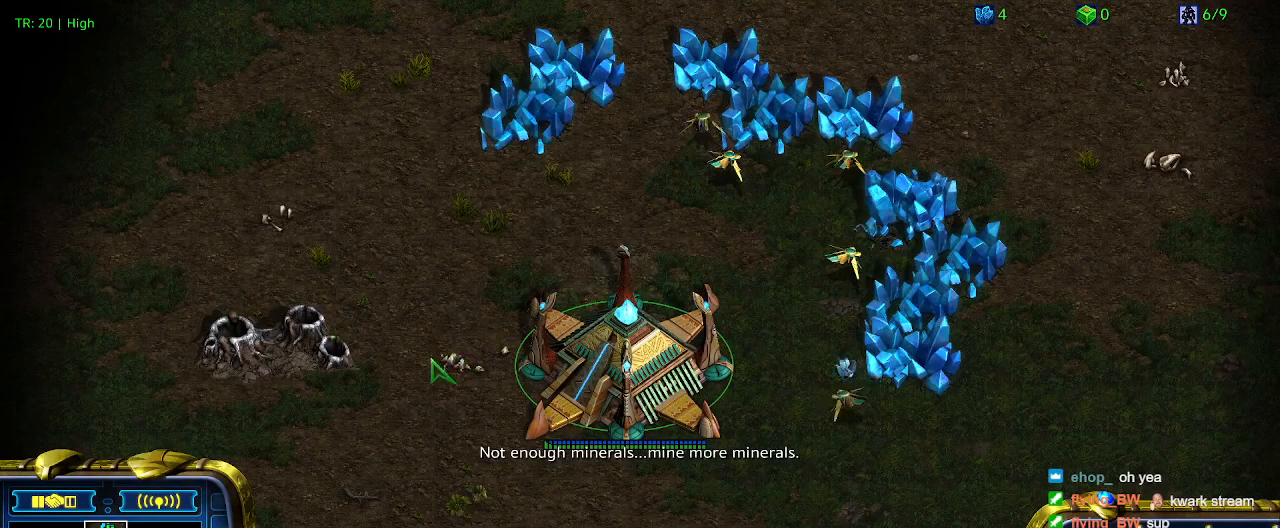
{"keys": [], "events": [[33, "5", "down"], [133, "5", "up"], [133, "ctrl", "up"]]}
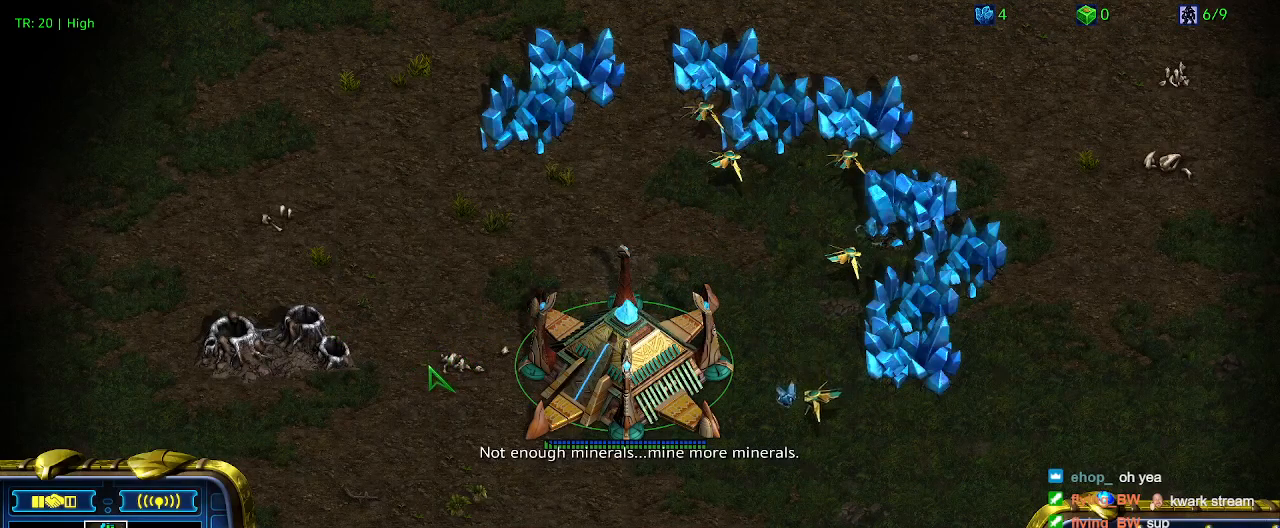
{"keys": [], "events": []}
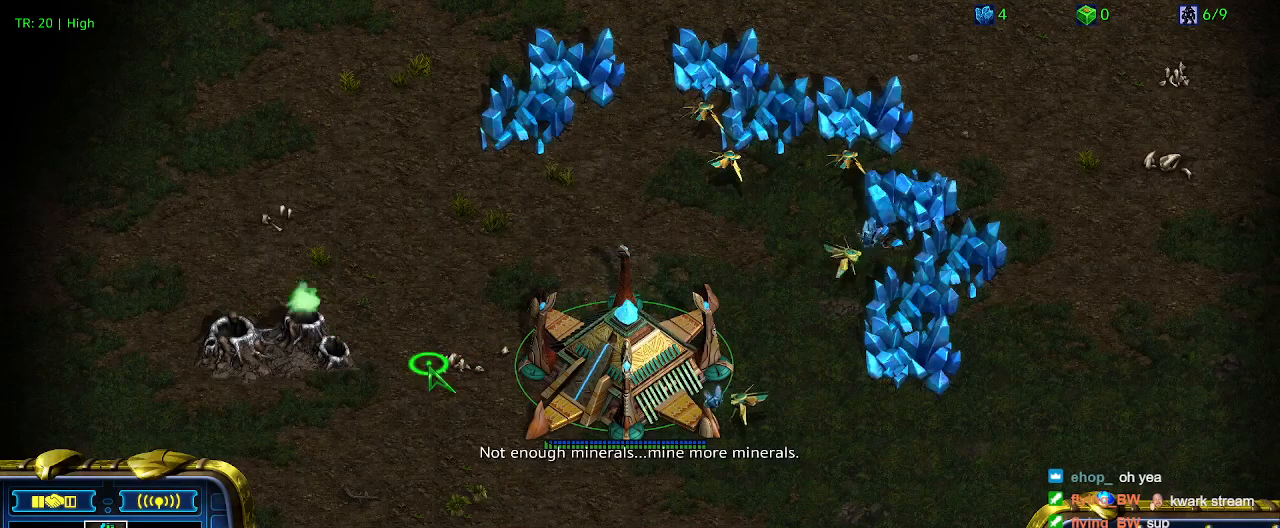
{"keys": [], "events": []}
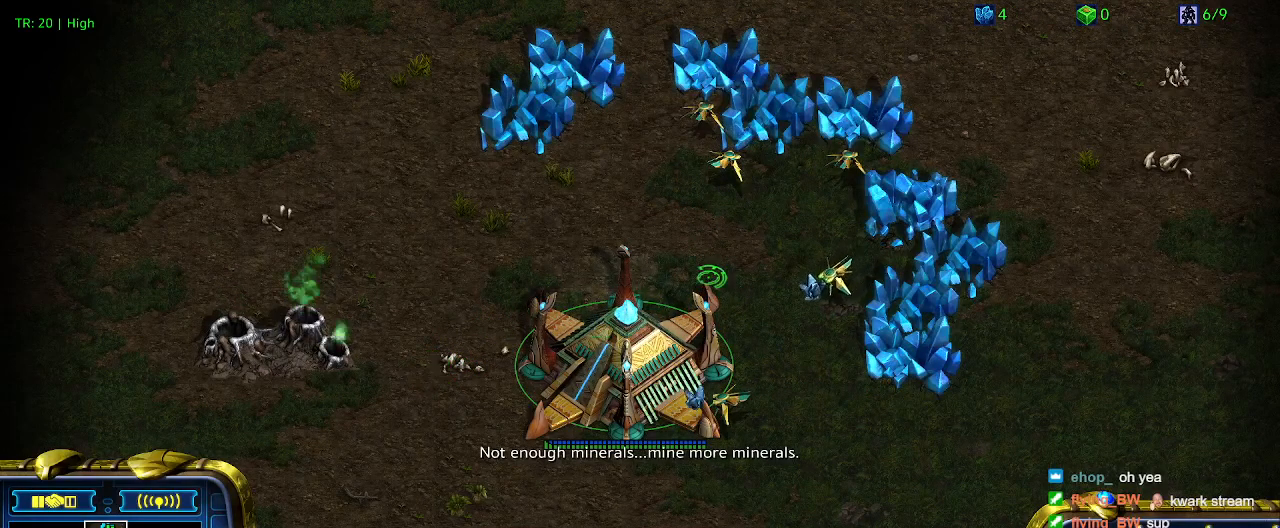
{"keys": [], "events": [[367, "c", "down"], [467, "c", "up"]]}
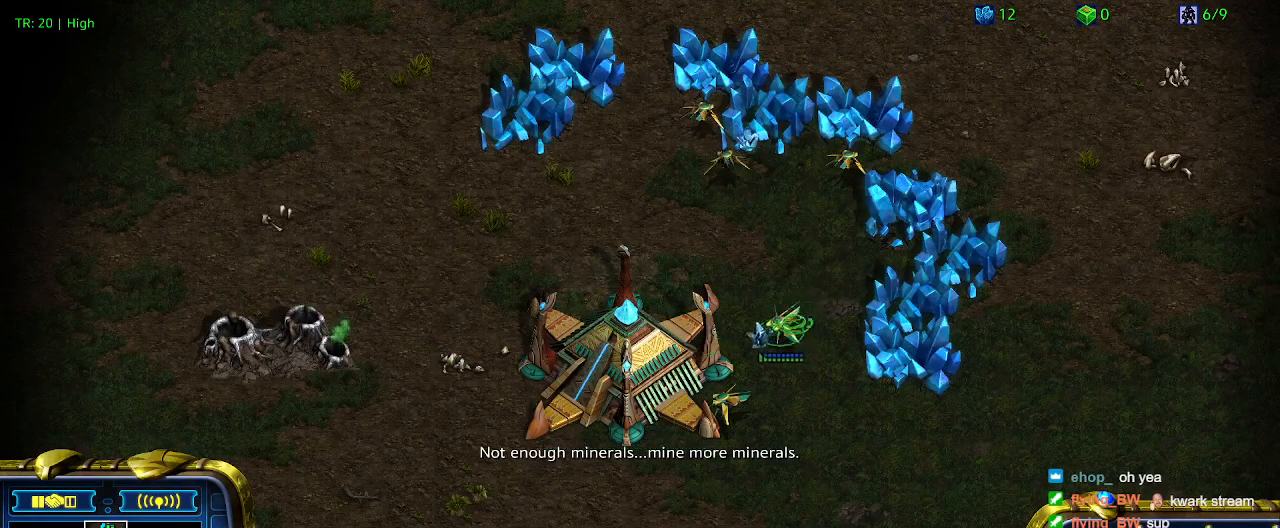
{"keys": [], "events": []}
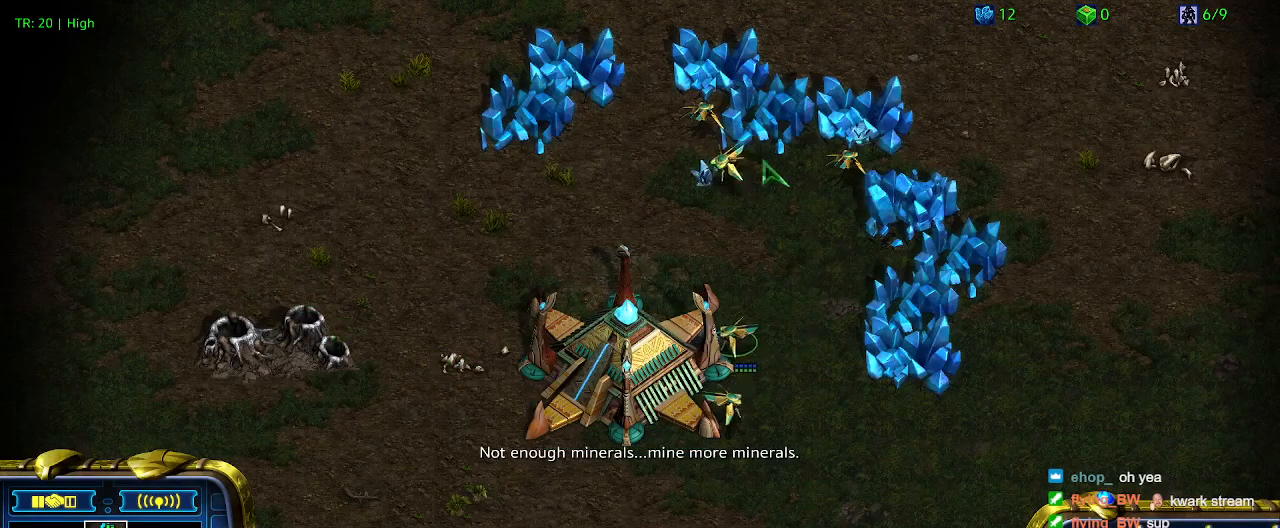
{"keys": [], "events": []}
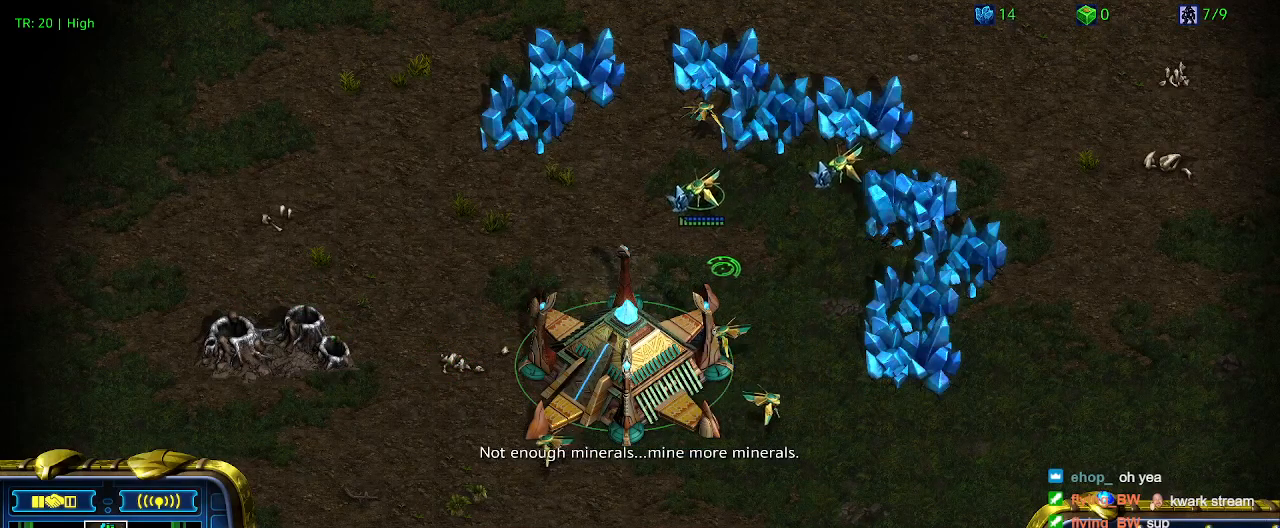
{"keys": [], "events": [[300, "c", "down"], [433, "c", "up"]]}
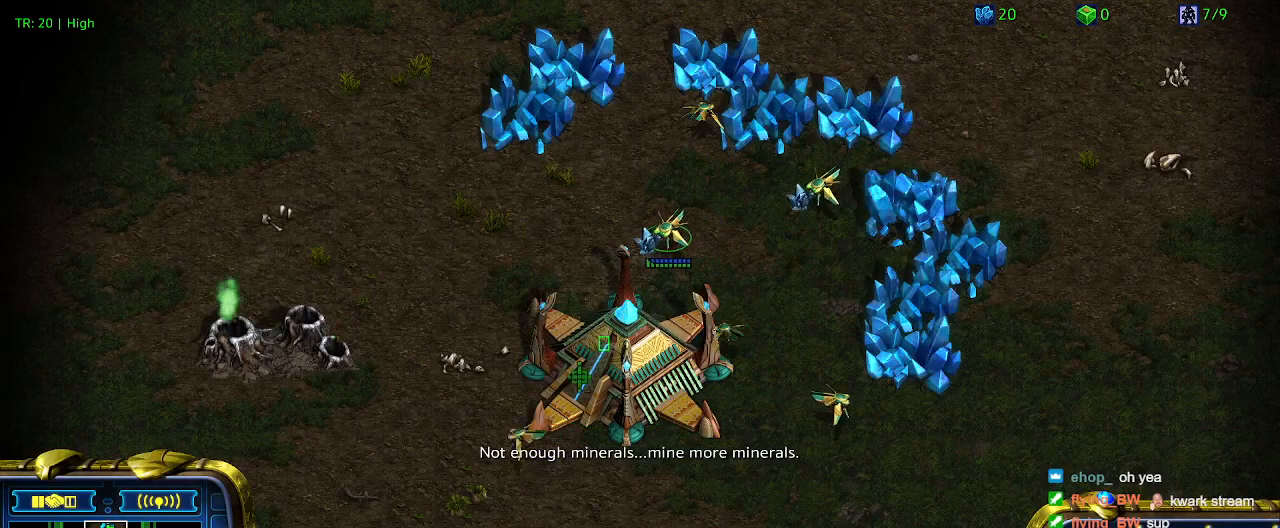
{"keys": [], "events": []}
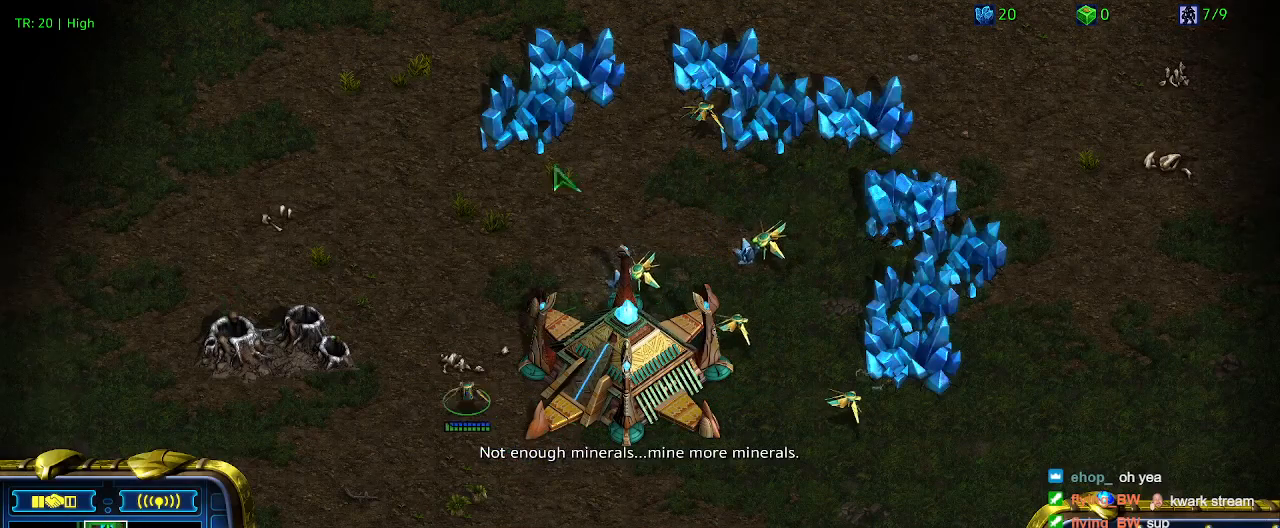
{"keys": [], "events": []}
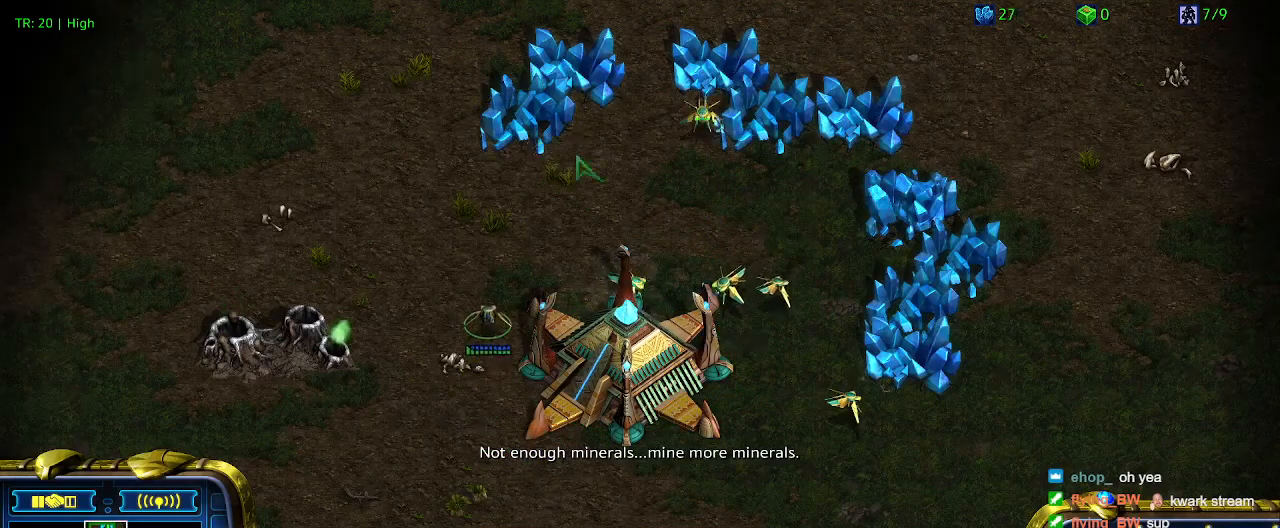
{"keys": [], "events": []}
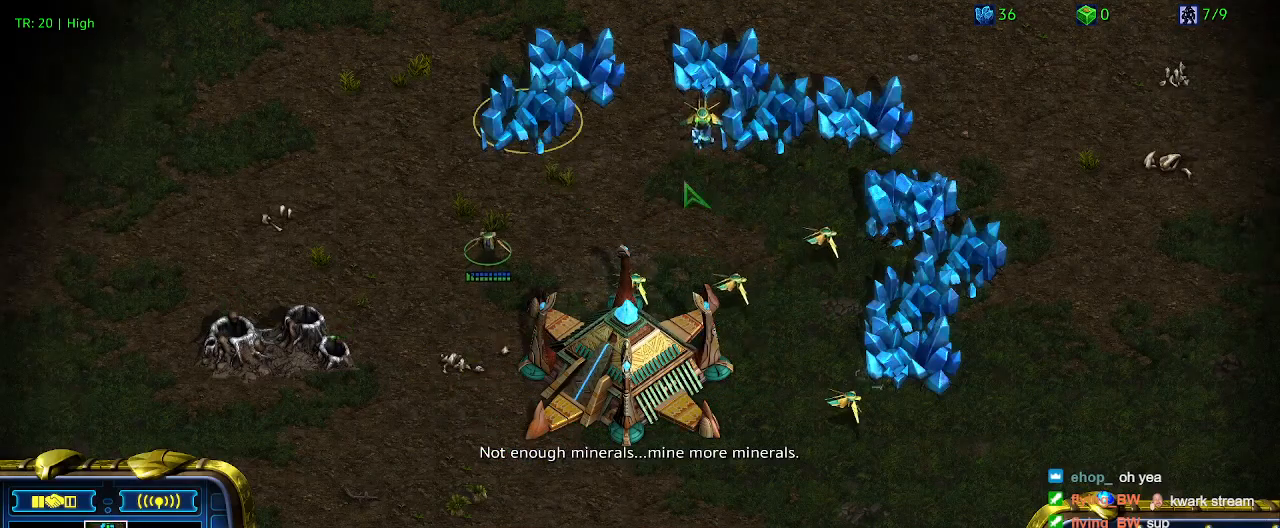
{"keys": [], "events": []}
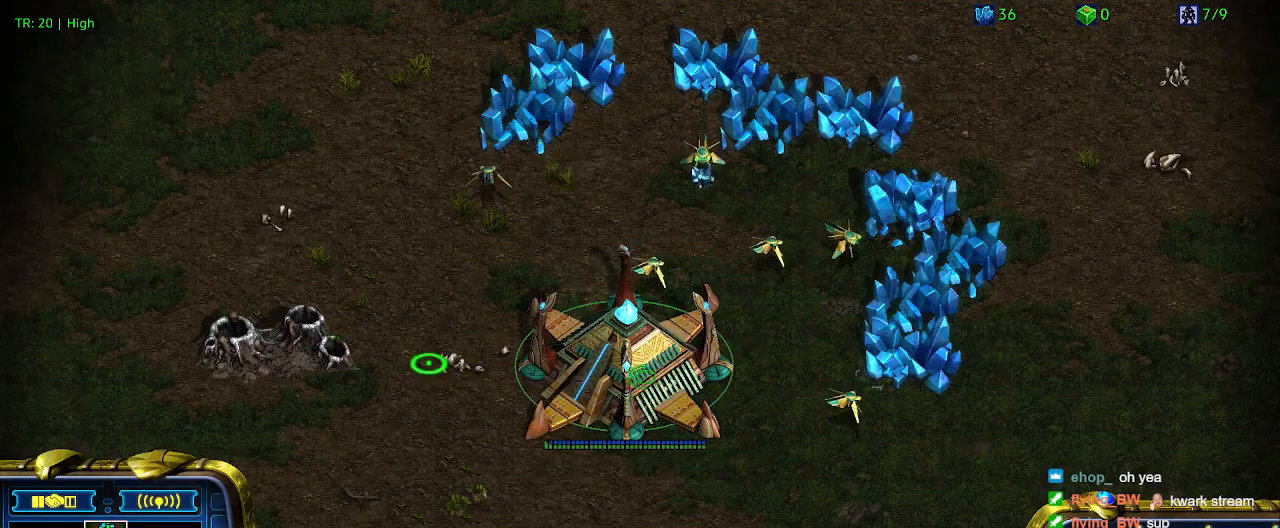
{"keys": [], "events": []}